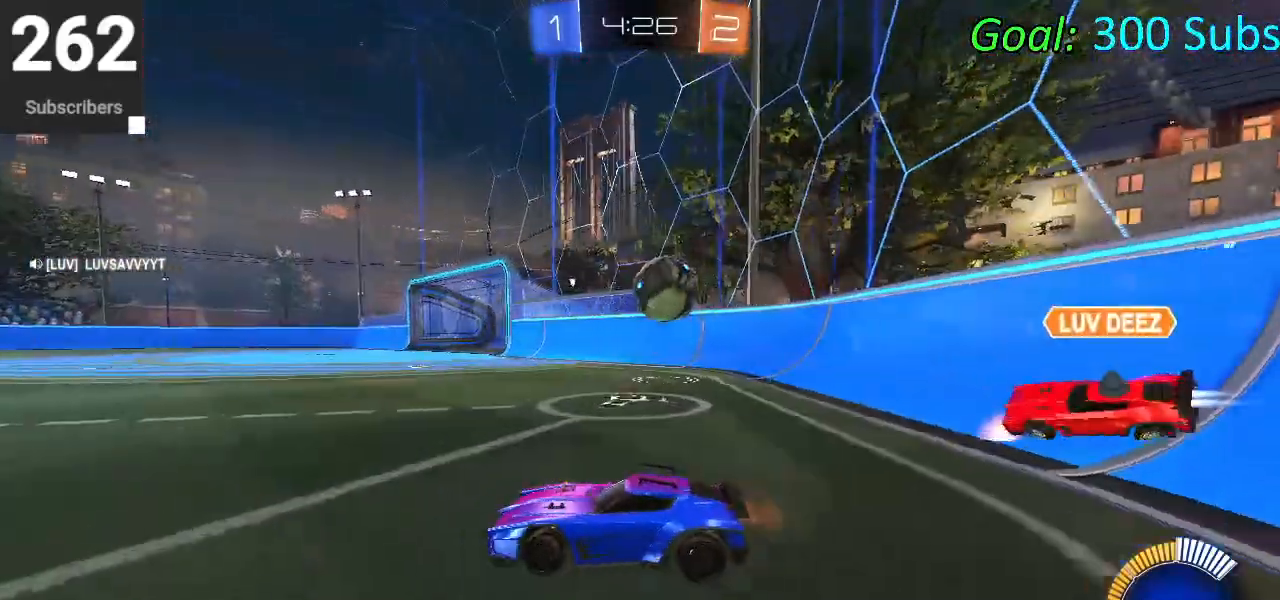
Gameplay with a controller (PlayStation layout); each line is a JSON object with the inputs held at the frame after it. "events" lists button and stick changes between this image and that frame as [ms after this image, input, new state], when the widget could be followed in between.
{"buttons": ["R1", "R2"], "left_stick": "right", "right_stick": "center", "events": [[167, "left_stick", "center"], [200, "R1", "down"], [350, "R1", "up"], [383, "L1", "down"], [400, "left_stick", "right"], [483, "R1", "down"], [500, "L1", "up"]]}
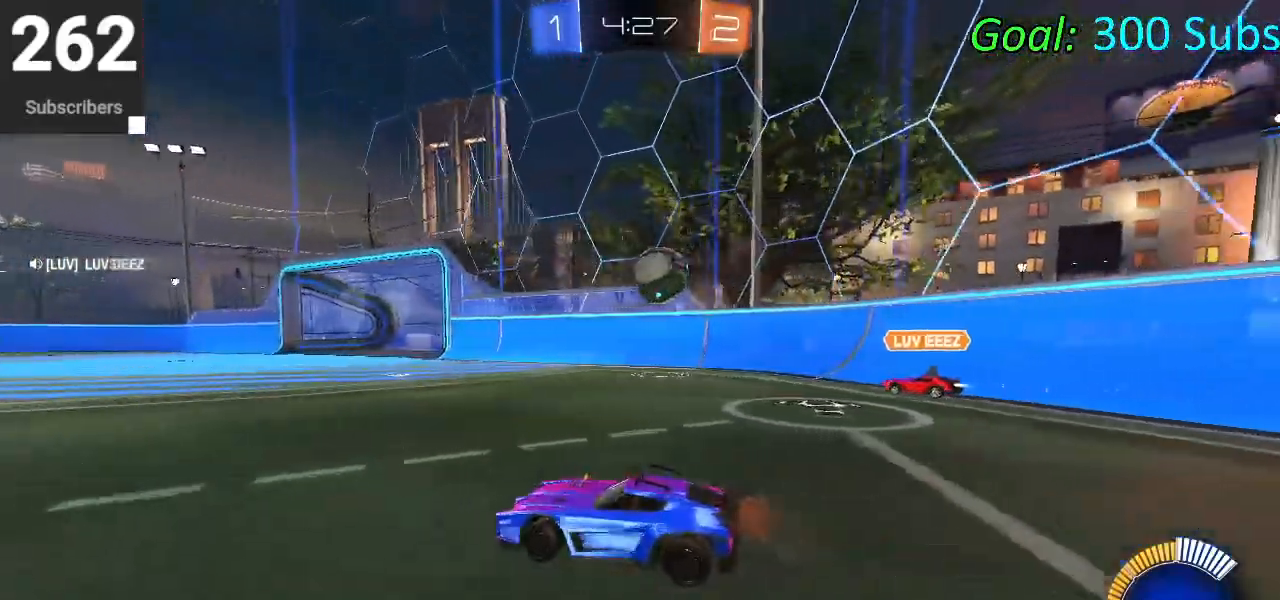
{"buttons": ["R2"], "left_stick": "right", "right_stick": "center", "events": [[117, "R1", "up"], [183, "R2", "up"], [233, "left_stick", "center"], [250, "L2", "down"], [383, "left_stick", "right"], [417, "R2", "down"], [450, "L2", "up"]]}
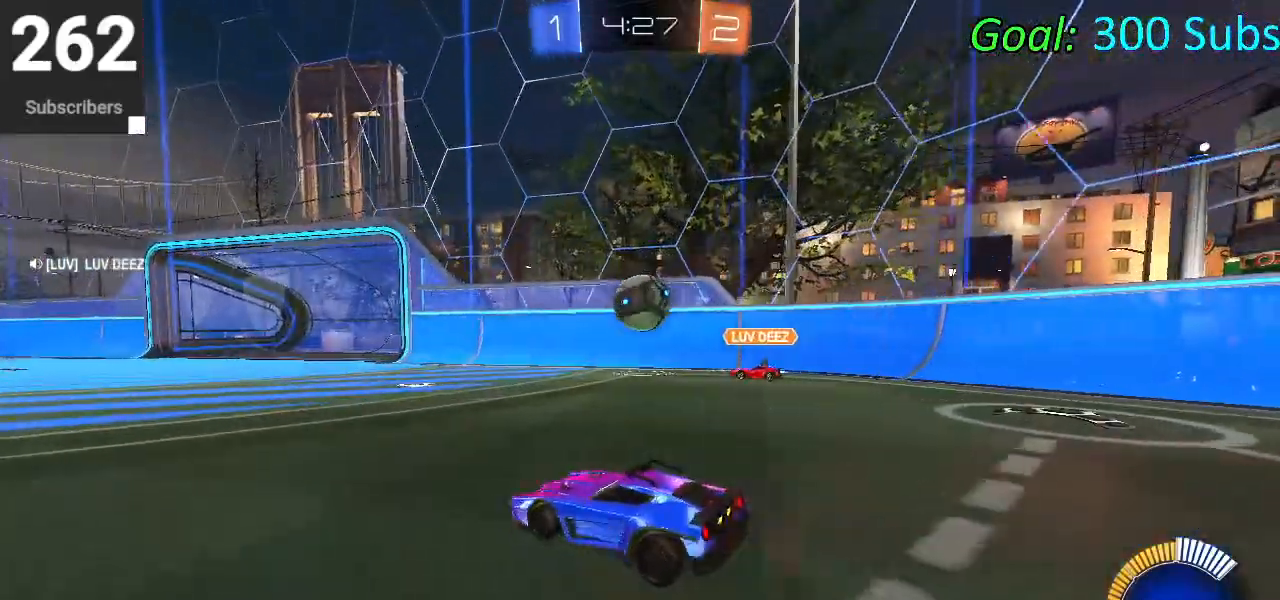
{"buttons": ["CIRCLE", "R2"], "left_stick": "center", "right_stick": "center", "events": [[350, "left_stick", "center"], [483, "CIRCLE", "down"]]}
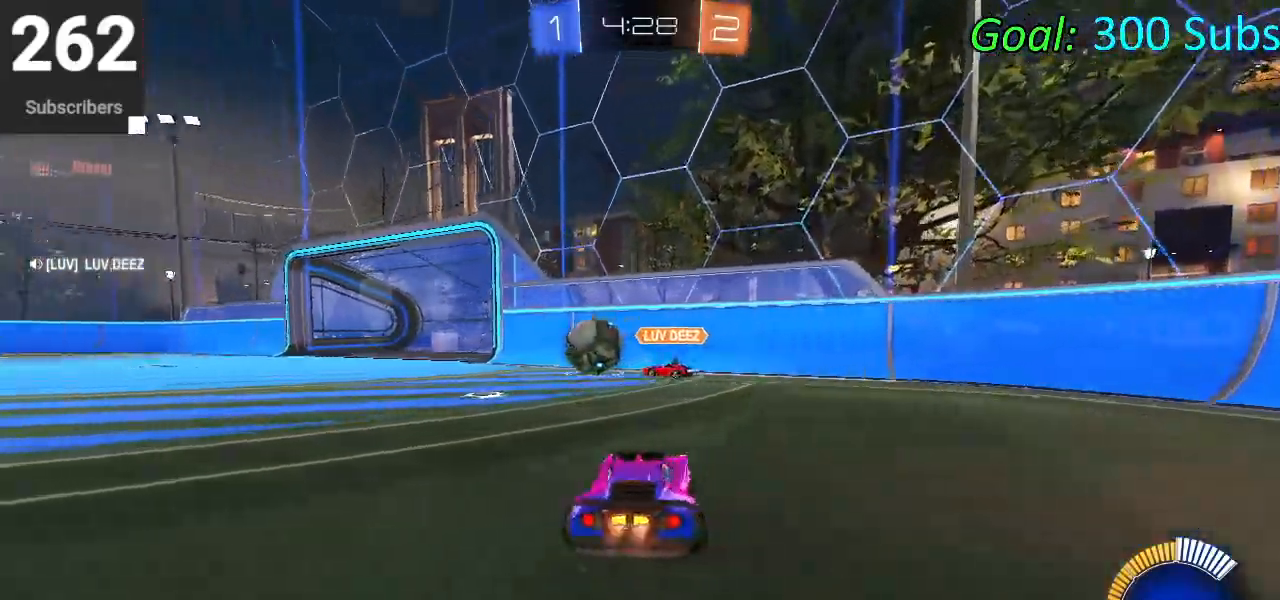
{"buttons": ["CROSS", "CIRCLE", "L1", "R2"], "left_stick": "down", "right_stick": "center", "events": [[67, "left_stick", "left"], [217, "left_stick", "center"], [333, "CROSS", "down"], [333, "L1", "down"], [383, "left_stick", "down"]]}
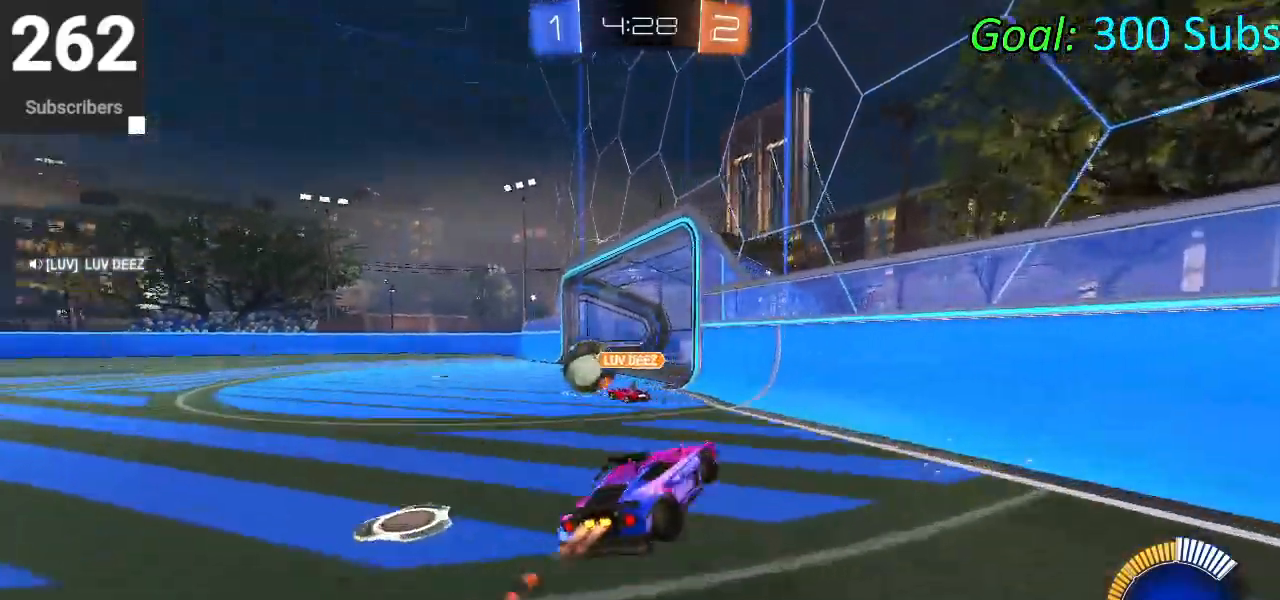
{"buttons": ["CROSS", "R2"], "left_stick": "up", "right_stick": "center", "events": [[33, "left_stick", "down-left"], [67, "CROSS", "up"], [83, "L1", "up"], [283, "CIRCLE", "up"], [333, "left_stick", "center"], [450, "left_stick", "up"], [500, "CROSS", "down"]]}
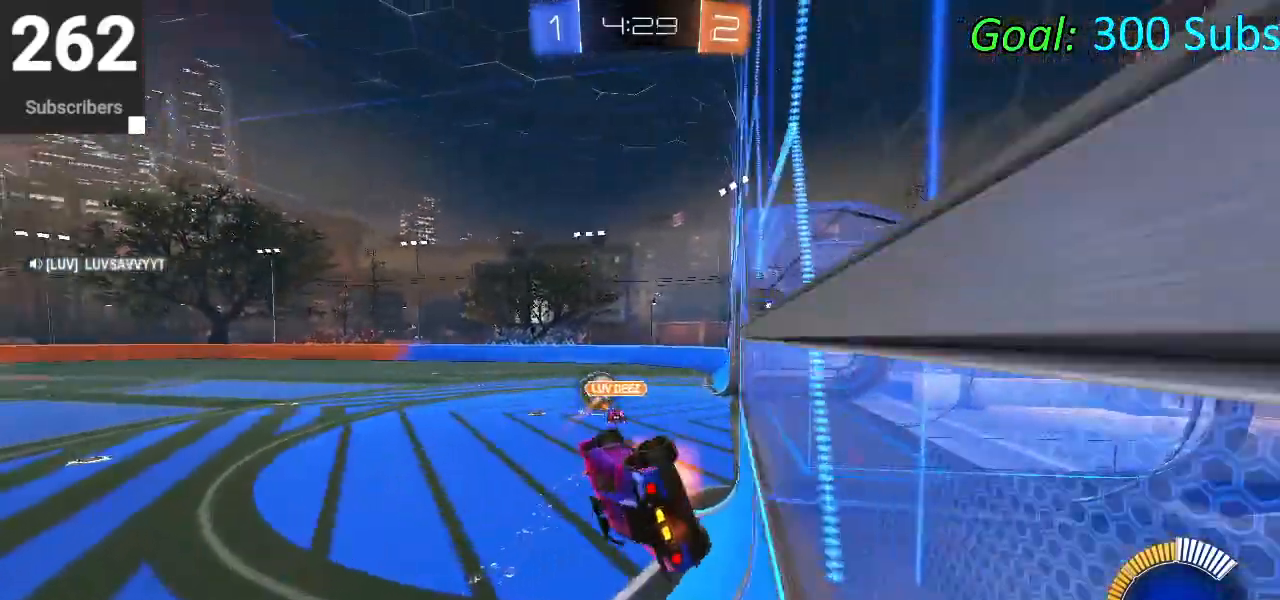
{"buttons": ["CROSS", "R1", "R2"], "left_stick": "down", "right_stick": "center", "events": [[167, "CROSS", "up"], [217, "left_stick", "center"], [283, "CROSS", "down"], [300, "left_stick", "down"], [367, "R1", "down"]]}
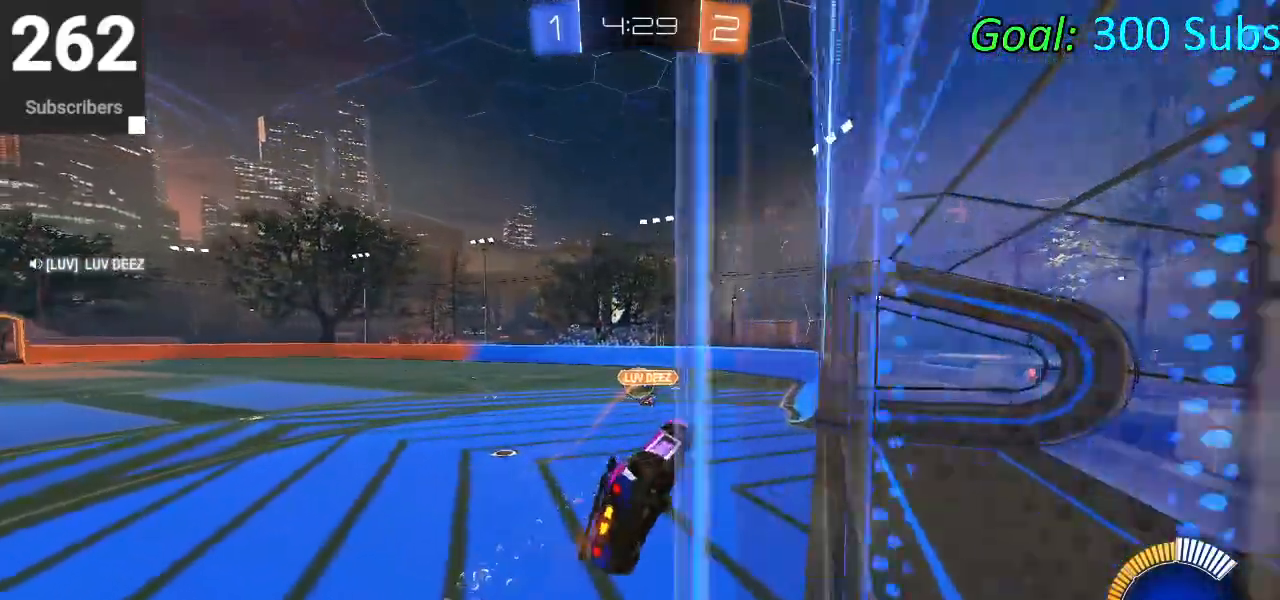
{"buttons": ["R2"], "left_stick": "center", "right_stick": "center", "events": [[50, "CROSS", "up"], [67, "left_stick", "center"], [117, "R1", "up"]]}
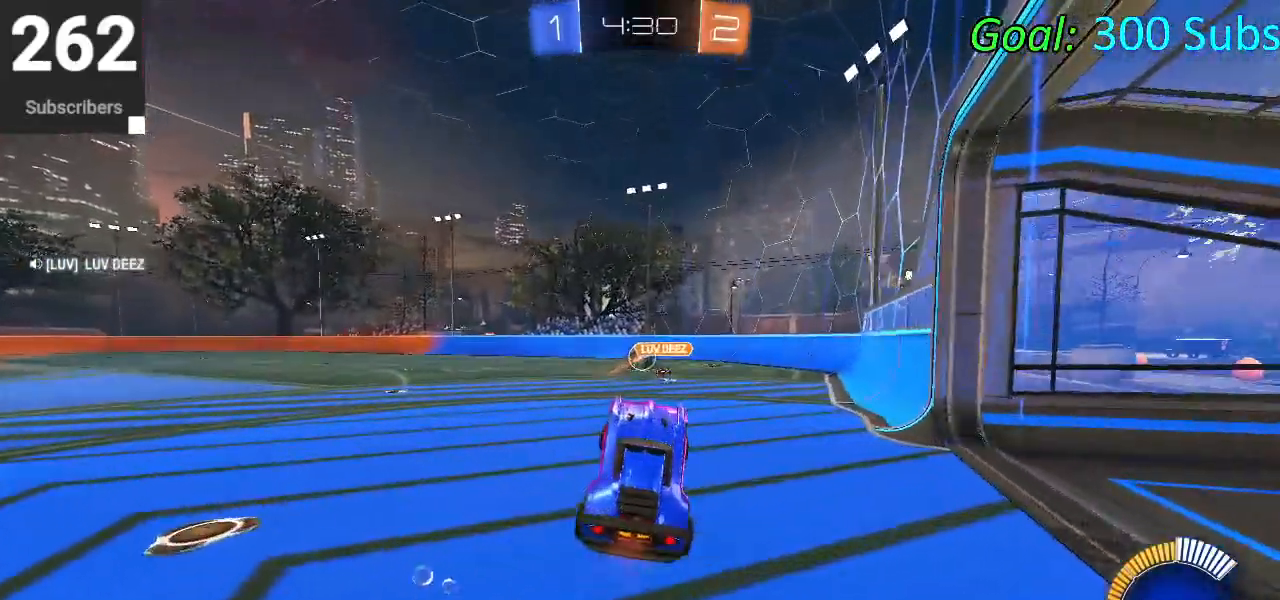
{"buttons": ["L1", "R1", "R2"], "left_stick": "up-right", "right_stick": "center", "events": [[67, "left_stick", "up"], [117, "CROSS", "down"], [217, "left_stick", "up-right"], [283, "CROSS", "up"], [383, "L1", "down"], [417, "R1", "down"]]}
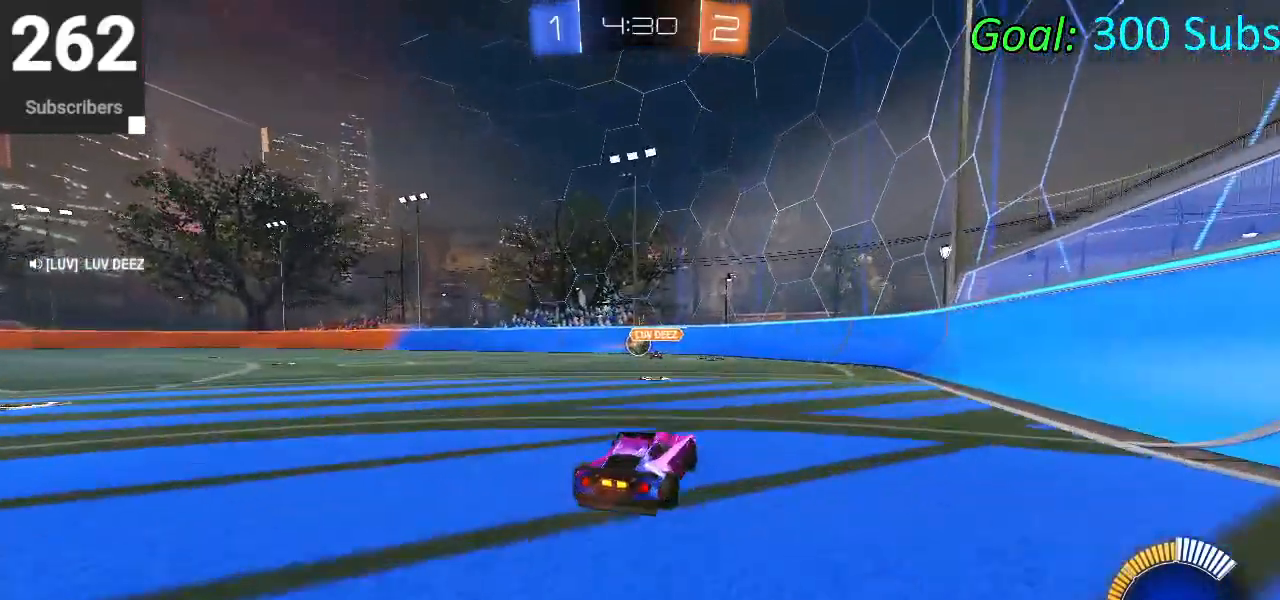
{"buttons": ["L2"], "left_stick": "down-left", "right_stick": "center", "events": [[17, "L1", "up"], [33, "R2", "up"], [50, "left_stick", "center"], [83, "R1", "up"], [83, "R2", "down"], [350, "R2", "up"], [350, "left_stick", "down-left"], [433, "L2", "down"]]}
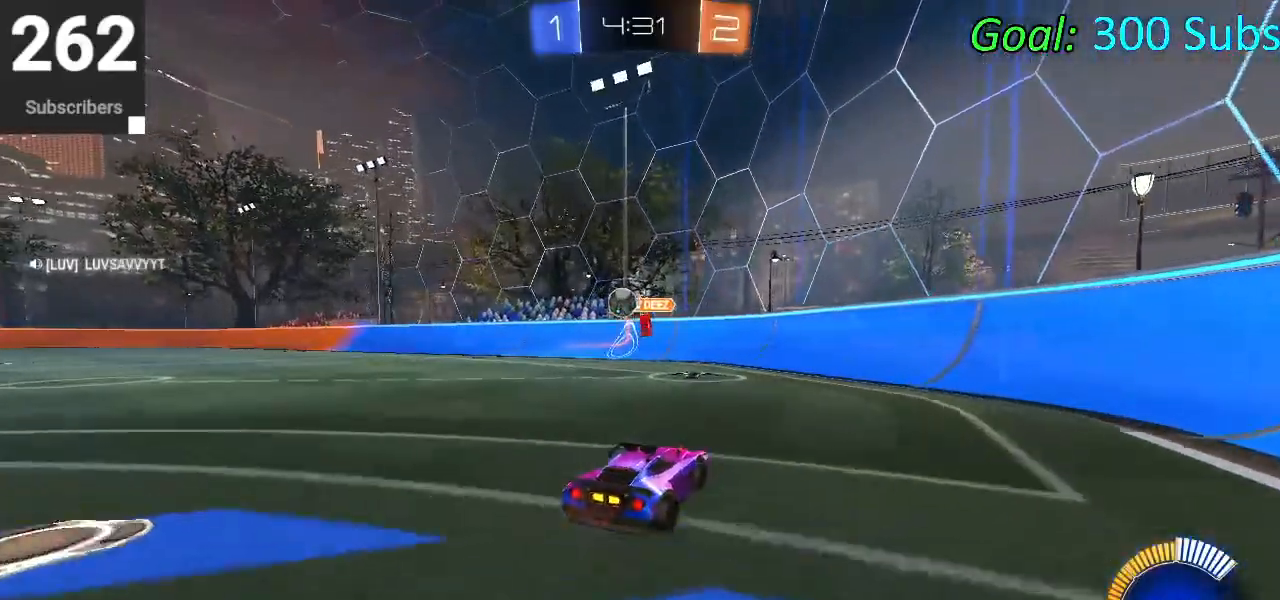
{"buttons": ["CIRCLE", "L1", "R1", "R2"], "left_stick": "down-left", "right_stick": "center", "events": [[100, "R2", "down"], [133, "L2", "up"], [217, "CIRCLE", "down"], [400, "R1", "down"], [500, "L1", "down"]]}
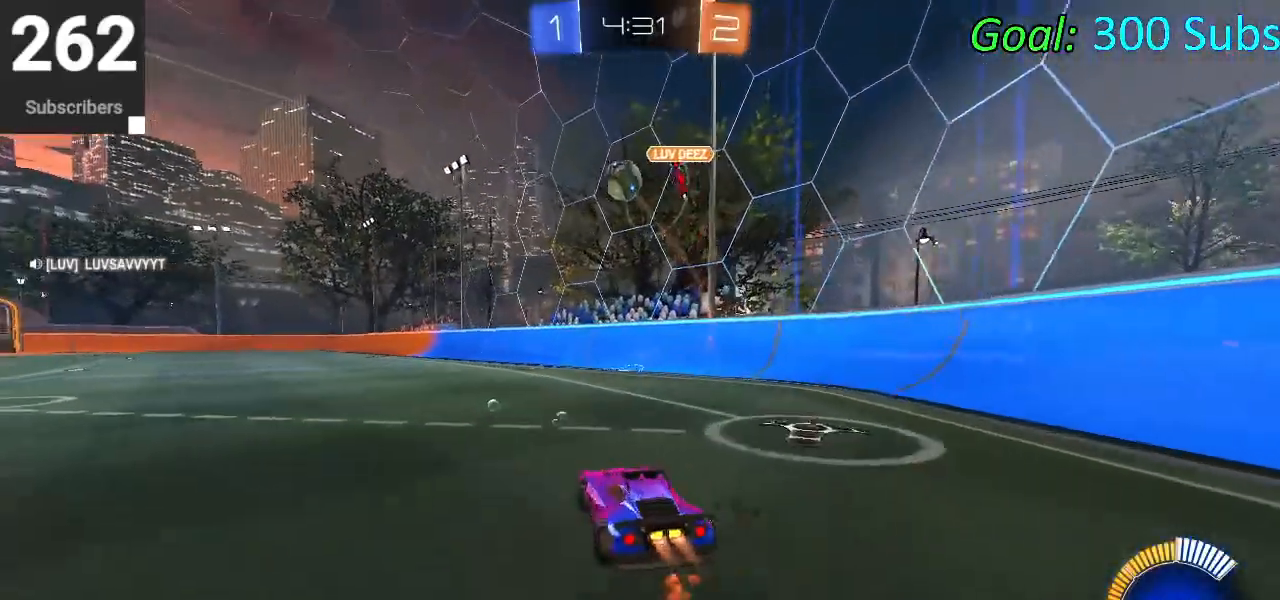
{"buttons": ["L2"], "left_stick": "left", "right_stick": "center", "events": [[33, "R1", "up"], [50, "CIRCLE", "up"], [50, "R2", "up"], [83, "L1", "up"], [317, "L2", "down"], [317, "left_stick", "left"]]}
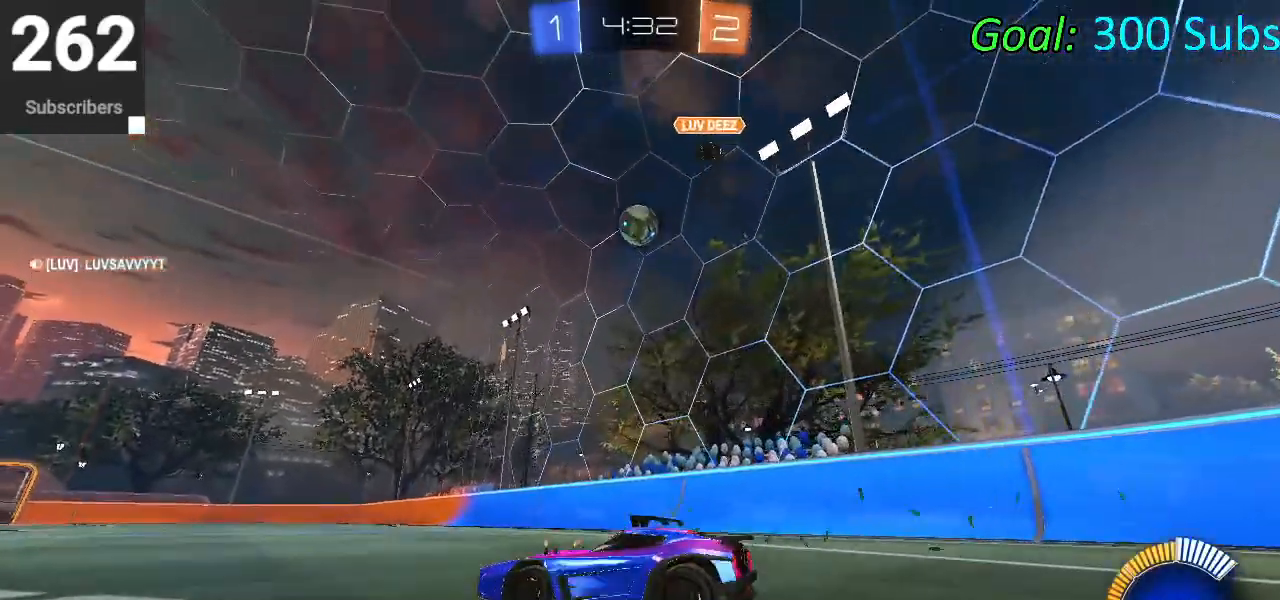
{"buttons": ["R2"], "left_stick": "center", "right_stick": "center", "events": [[33, "L2", "up"], [433, "R2", "down"], [450, "left_stick", "center"]]}
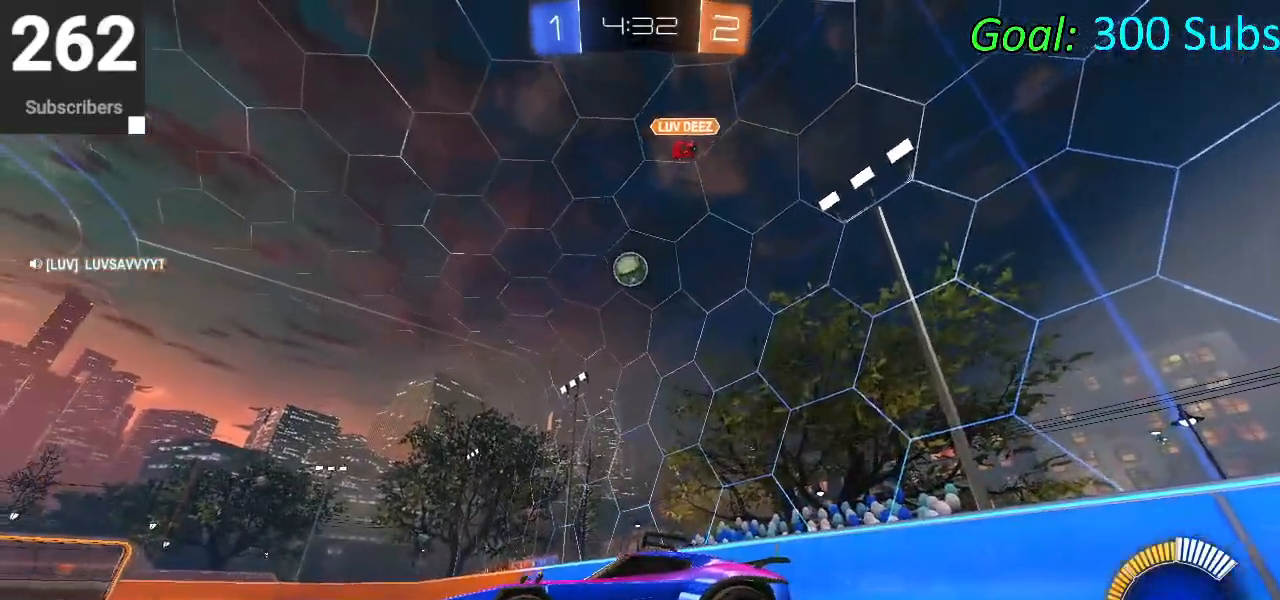
{"buttons": ["CIRCLE", "R2"], "left_stick": "up-right", "right_stick": "center", "events": [[283, "CIRCLE", "down"], [300, "L1", "down"], [317, "R1", "down"], [450, "L1", "up"], [450, "R1", "up"], [450, "left_stick", "up-right"]]}
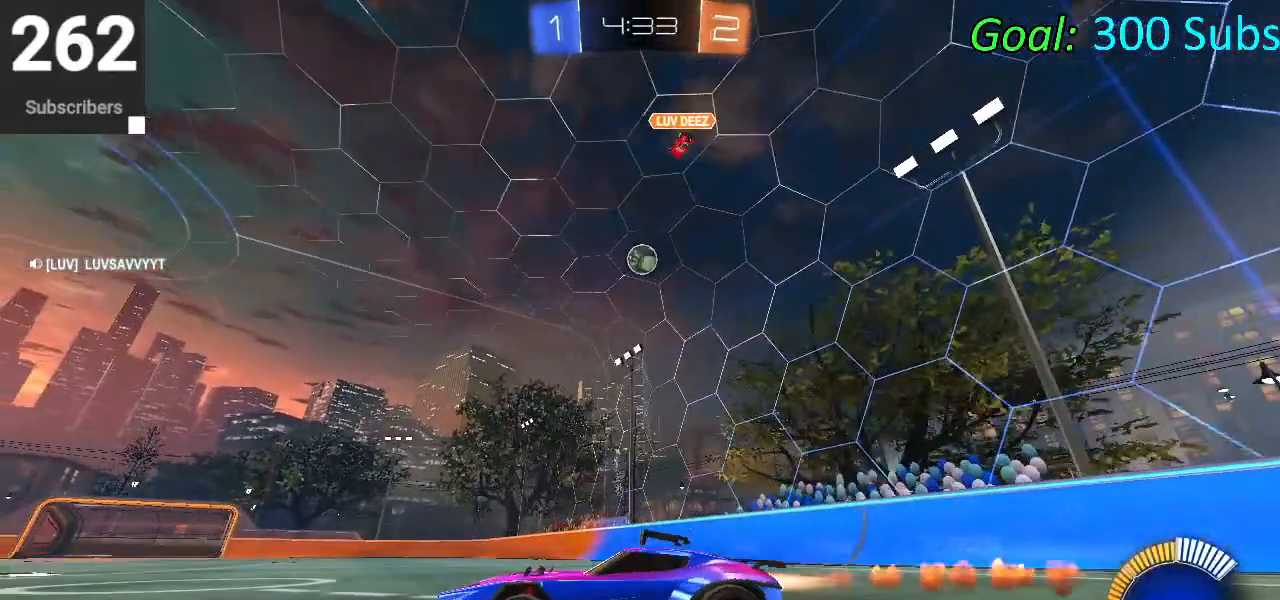
{"buttons": [], "left_stick": "center", "right_stick": "center", "events": [[33, "CIRCLE", "up"], [117, "R2", "up"], [267, "L2", "down"], [467, "L2", "up"], [467, "left_stick", "center"]]}
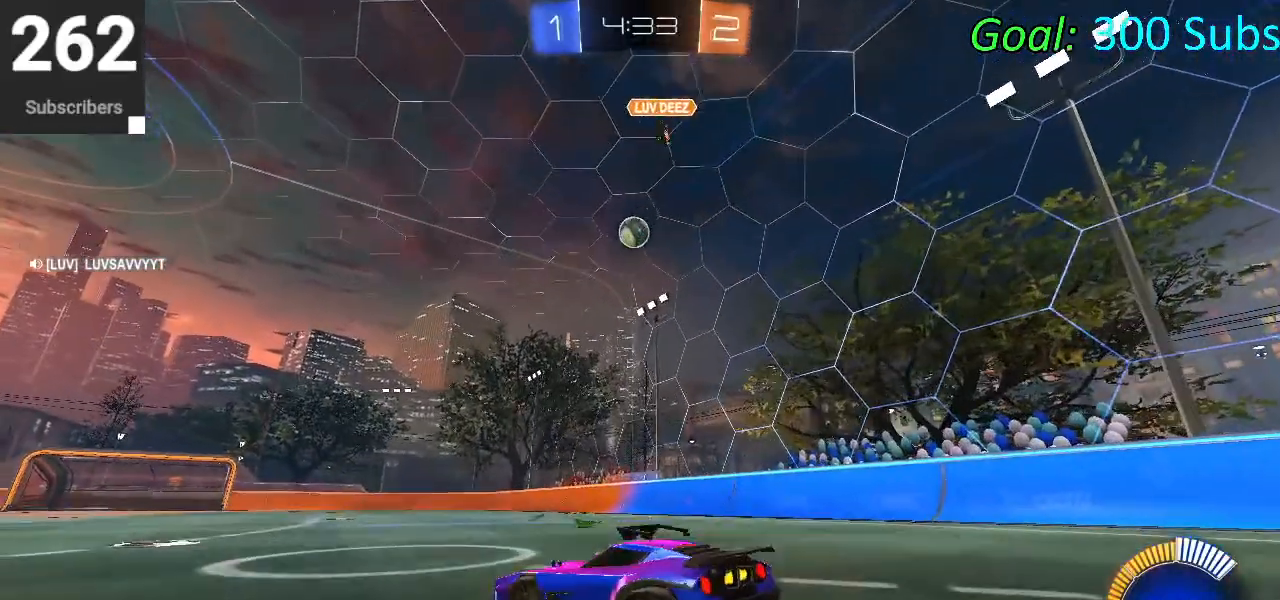
{"buttons": ["L1", "R1", "R2"], "left_stick": "right", "right_stick": "center", "events": [[267, "left_stick", "right"], [350, "L1", "down"], [400, "R1", "down"], [450, "R2", "down"]]}
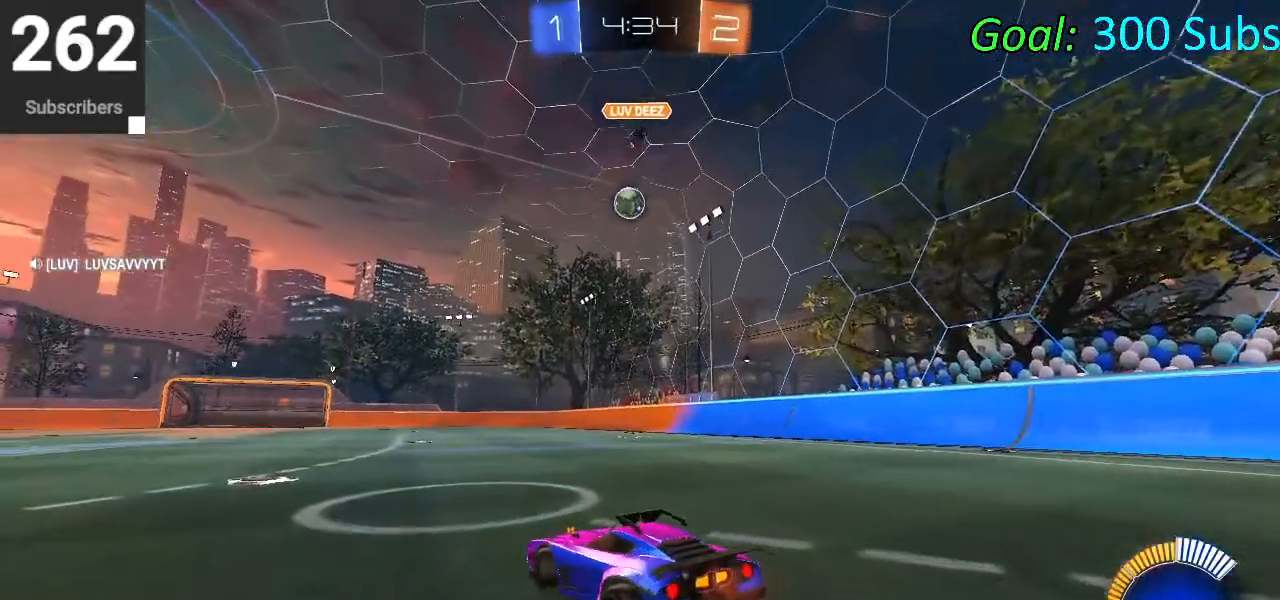
{"buttons": ["R2"], "left_stick": "center", "right_stick": "center", "events": [[17, "L1", "up"], [100, "R1", "up"], [100, "left_stick", "center"]]}
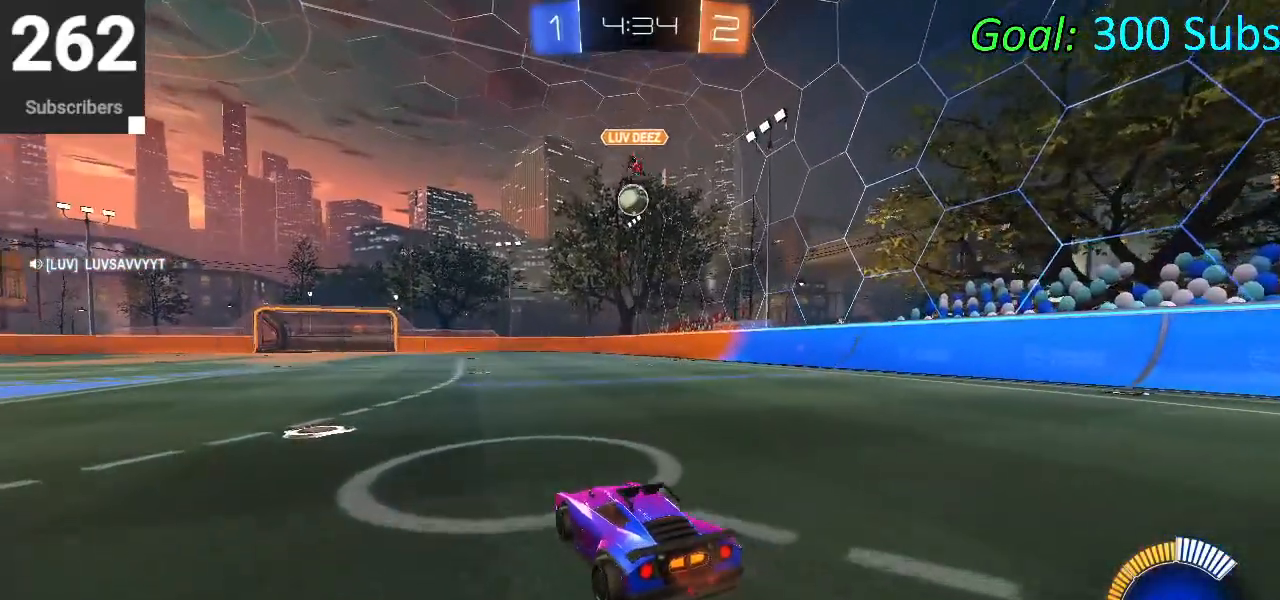
{"buttons": ["CIRCLE", "R2"], "left_stick": "center", "right_stick": "center", "events": [[50, "left_stick", "up-right"], [183, "CIRCLE", "down"], [400, "left_stick", "center"]]}
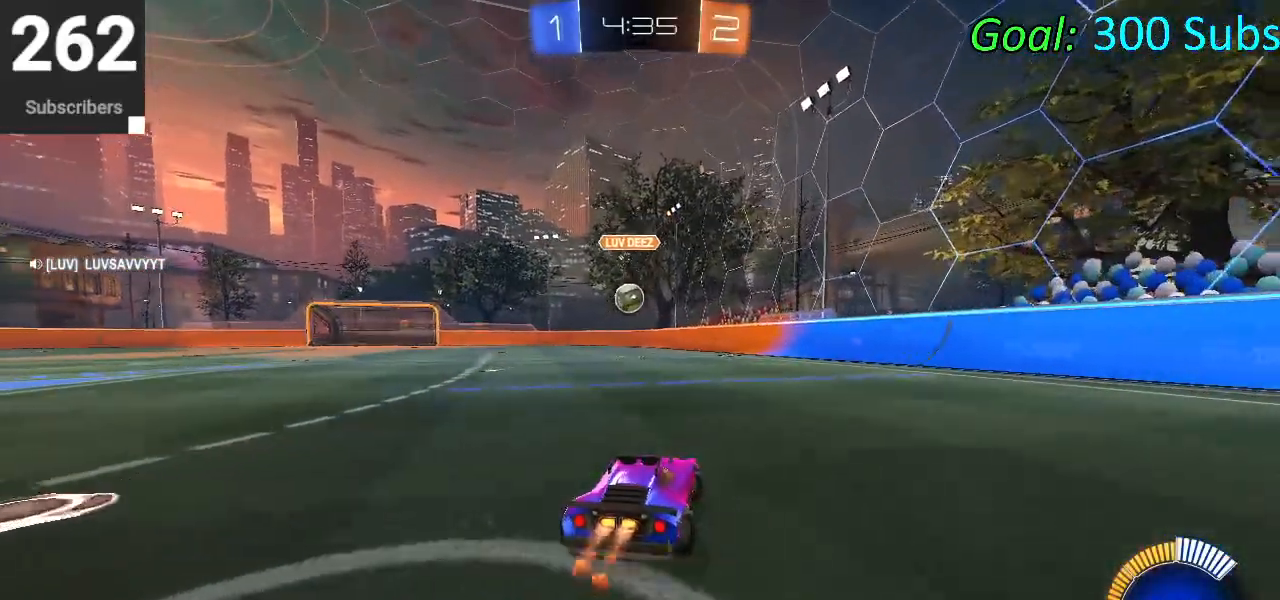
{"buttons": ["CIRCLE", "R2"], "left_stick": "center", "right_stick": "center", "events": [[133, "left_stick", "down-left"], [350, "left_stick", "center"]]}
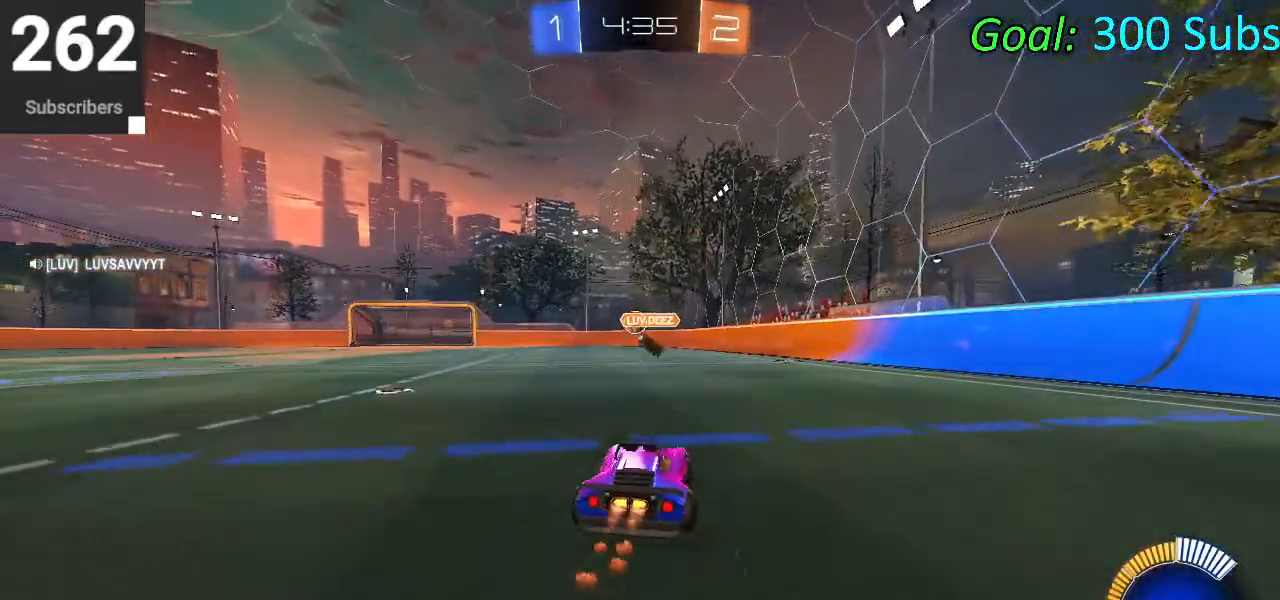
{"buttons": ["R2"], "left_stick": "left", "right_stick": "center", "events": [[50, "left_stick", "left"], [267, "CIRCLE", "up"], [267, "left_stick", "center"], [500, "left_stick", "left"]]}
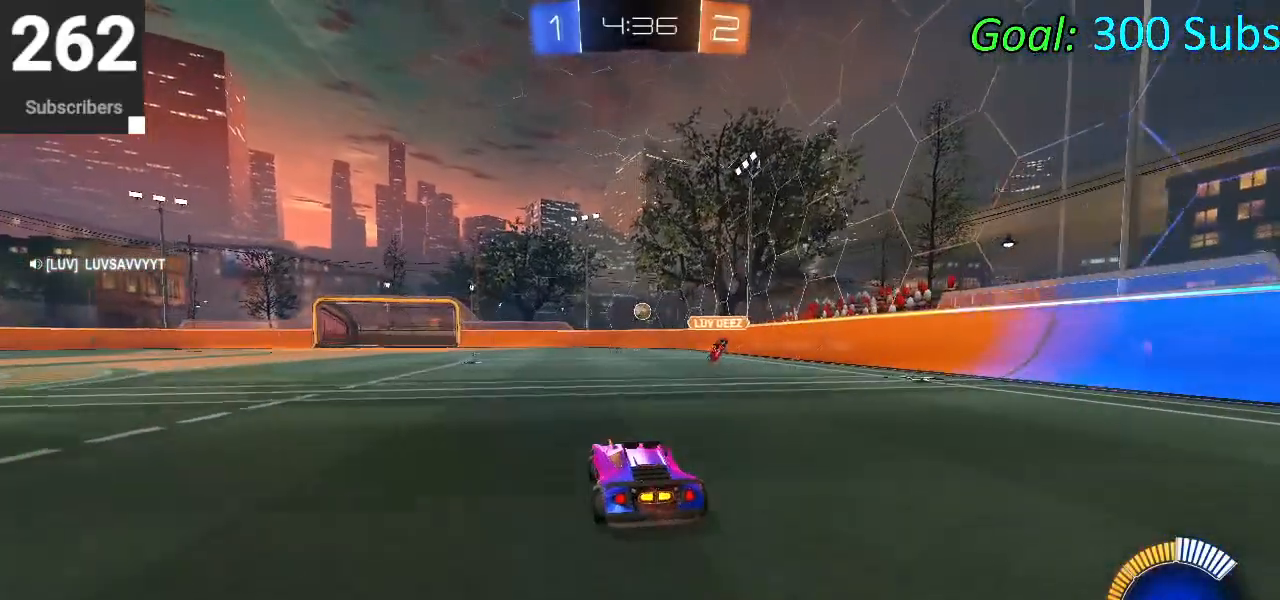
{"buttons": ["CIRCLE", "R2"], "left_stick": "center", "right_stick": "center", "events": [[83, "CIRCLE", "down"], [217, "left_stick", "center"]]}
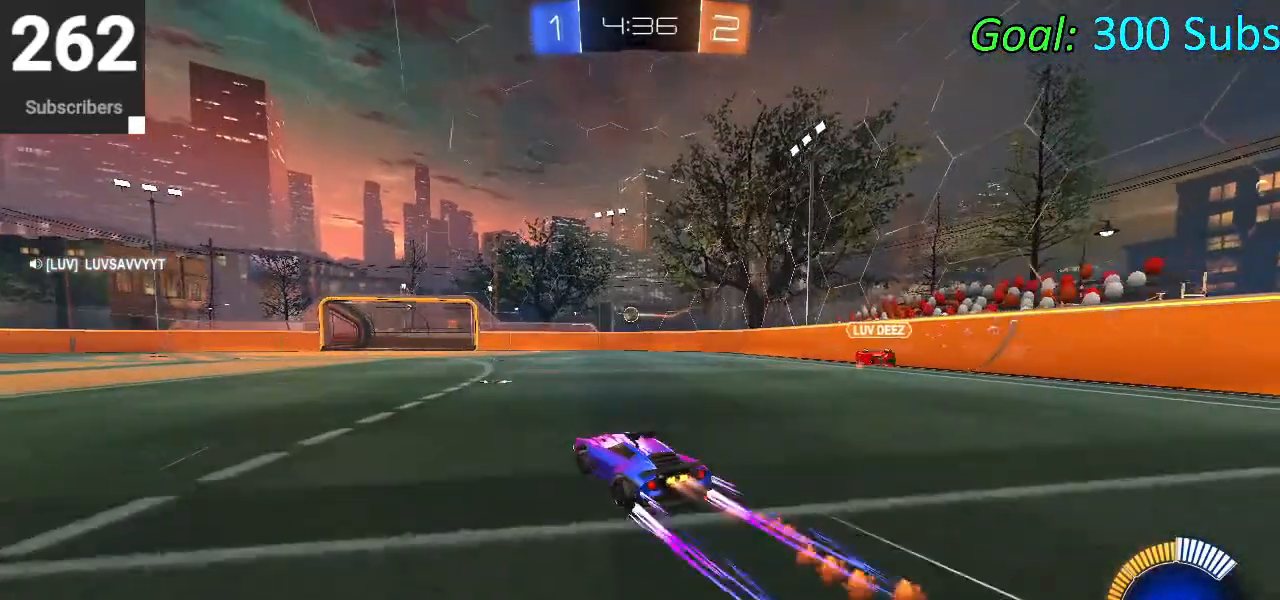
{"buttons": ["R2"], "left_stick": "center", "right_stick": "center", "events": [[483, "CIRCLE", "up"]]}
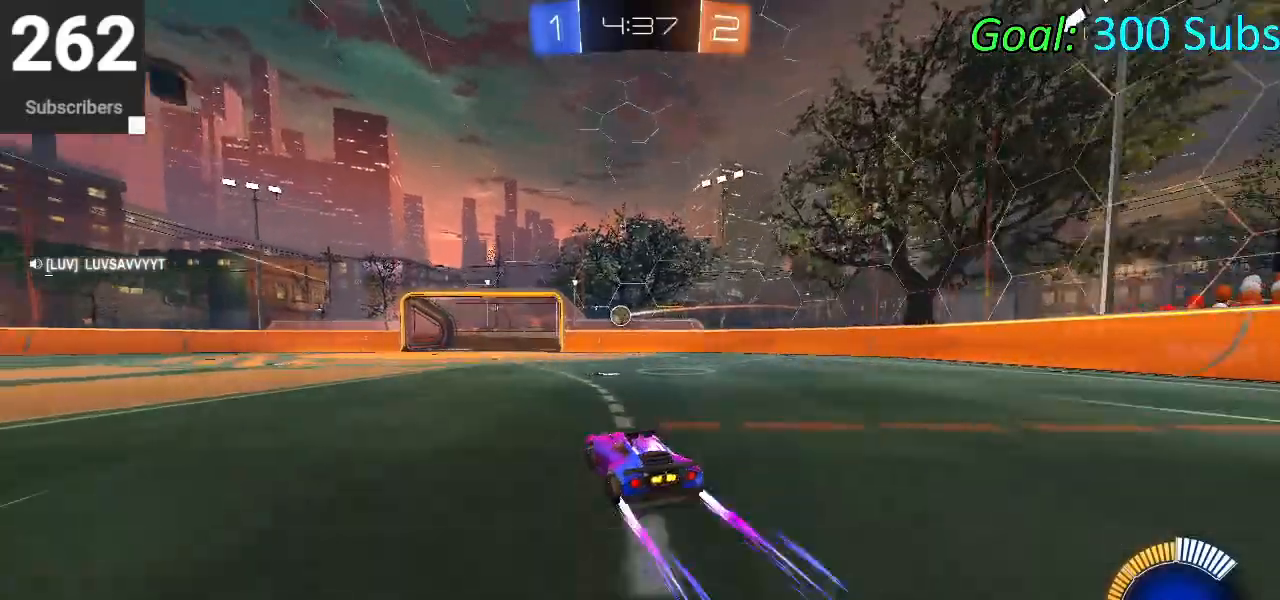
{"buttons": ["R2"], "left_stick": "down-left", "right_stick": "center", "events": [[300, "R2", "up"], [433, "R2", "down"], [467, "left_stick", "down-left"]]}
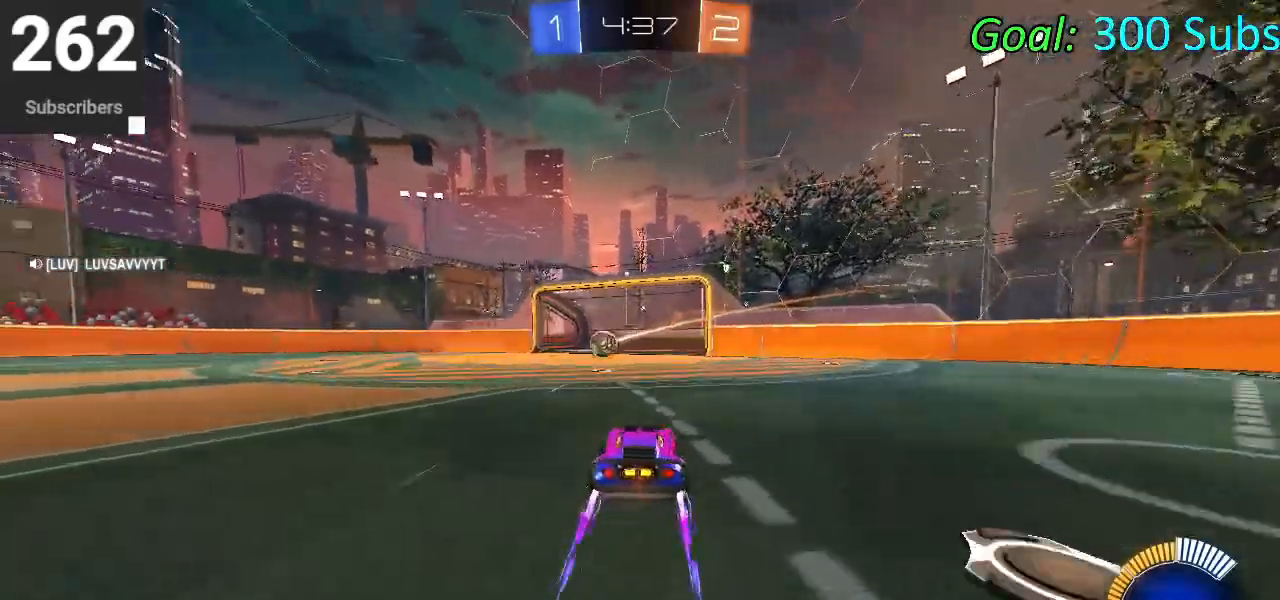
{"buttons": ["CIRCLE", "R1", "R2"], "left_stick": "down-left", "right_stick": "center", "events": [[300, "CIRCLE", "down"], [367, "R1", "down"]]}